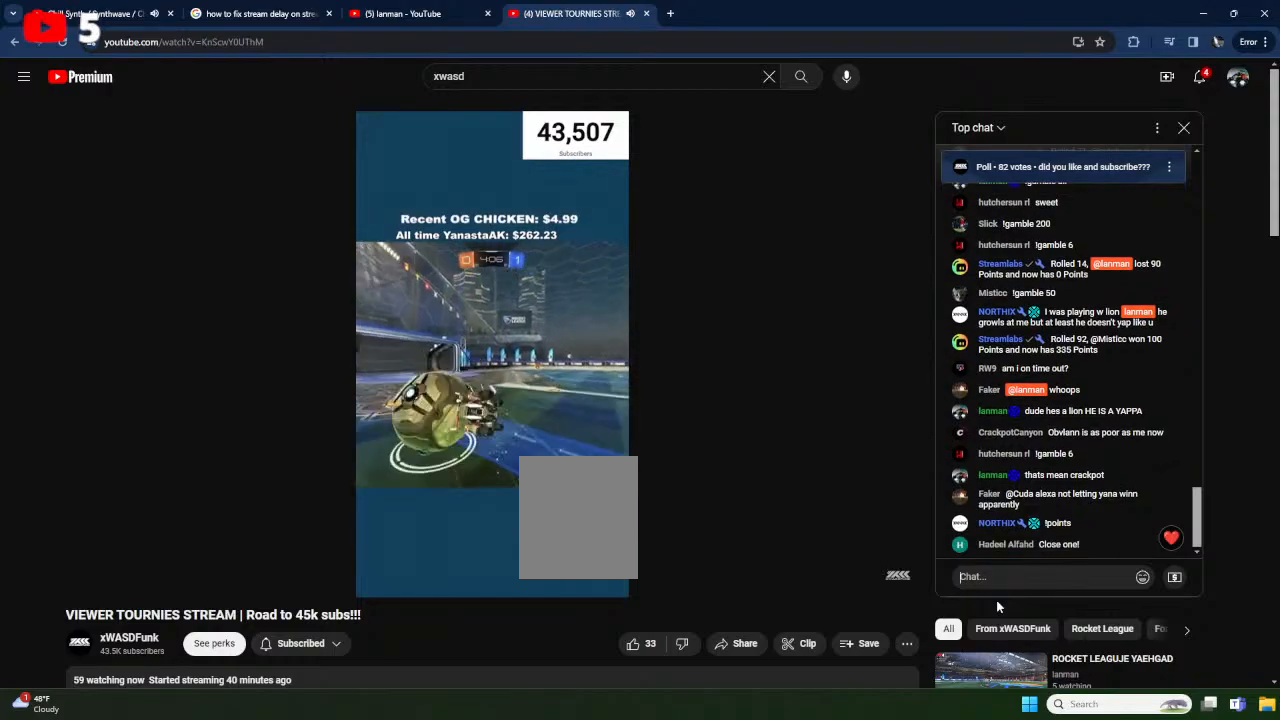
Gameplay with a controller (Xbox layout); each line is a JSON object with the inputs held at the frame after it. "events" lists button and stick changes between this image and that frame as [ms after this image, input, new state], when the widget could be followed in between. Not read: SELECT START right_stick.
{"buttons": ["L1", "R2"], "left_stick": "left", "events": [[33, "A", "up"], [67, "X", "up"], [133, "left_stick", "left"], [317, "Y", "down"], [467, "Y", "up"]]}
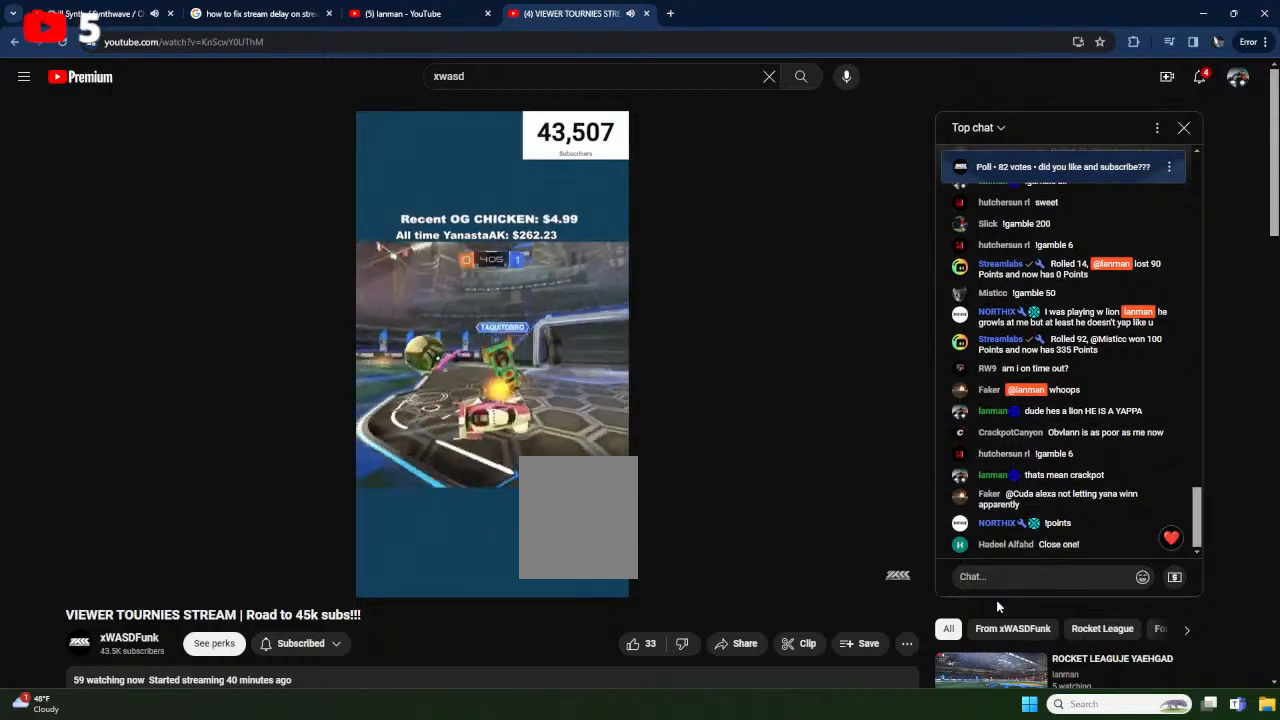
{"buttons": ["R2"], "left_stick": "left", "events": [[83, "L1", "up"], [133, "left_stick", "up"], [267, "left_stick", "center"], [350, "left_stick", "left"]]}
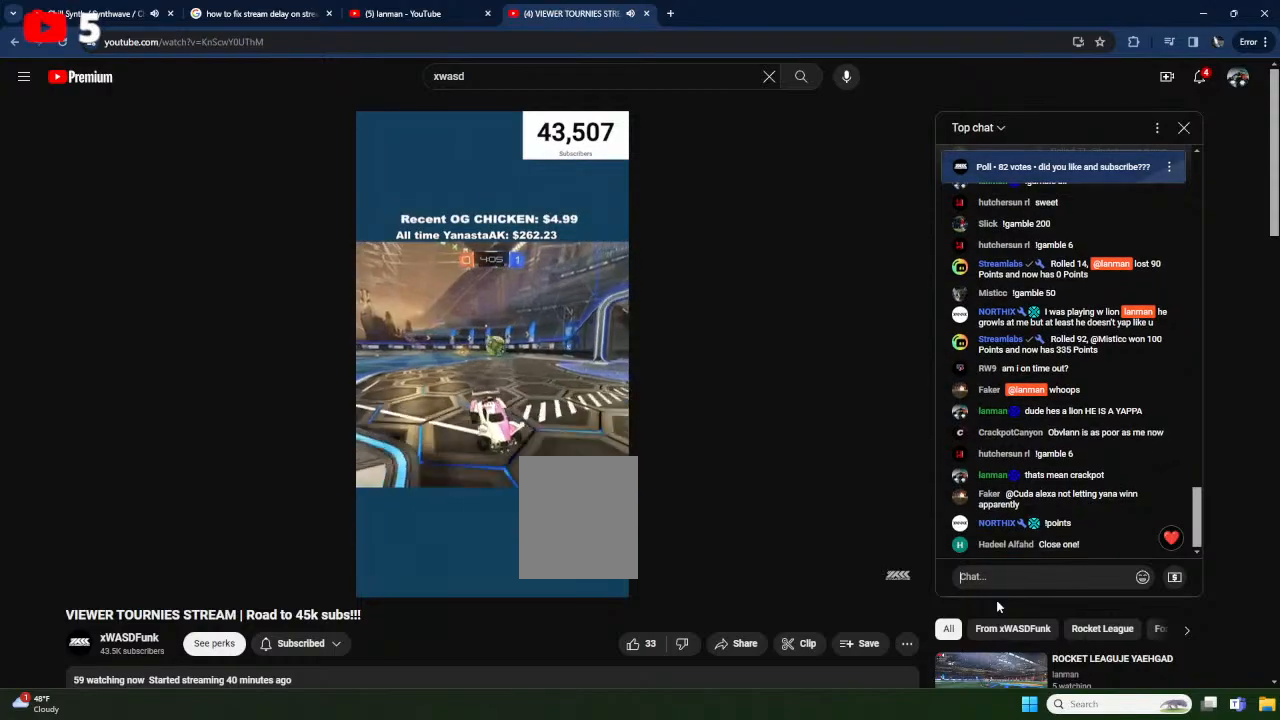
{"buttons": ["R2"], "left_stick": "left", "events": [[50, "L1", "down"], [167, "L1", "up"]]}
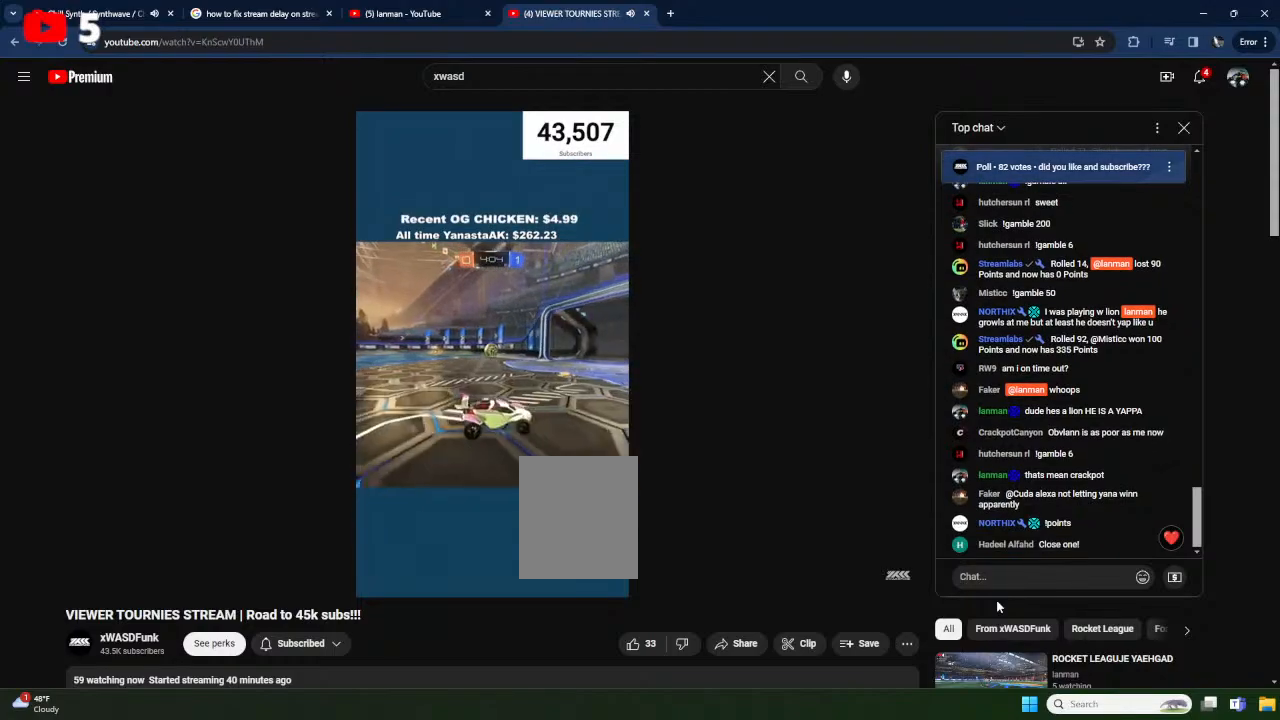
{"buttons": ["R2"], "left_stick": "left", "events": []}
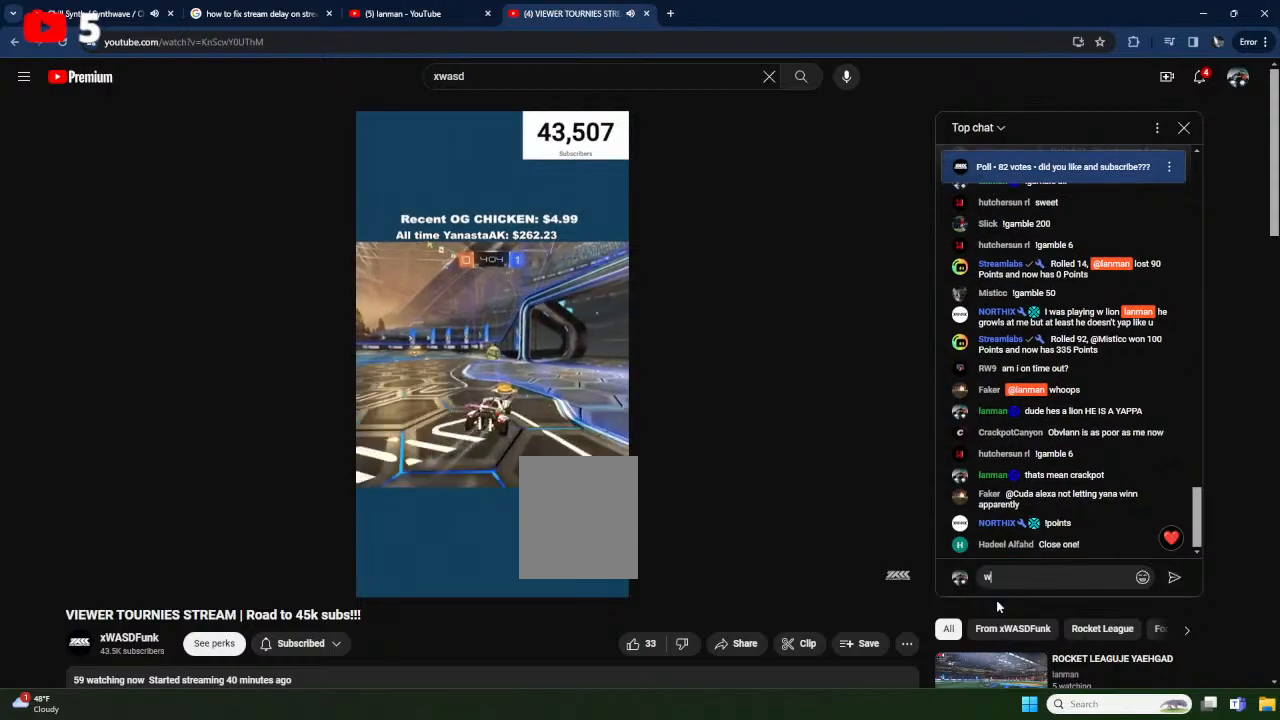
{"buttons": ["R2"], "left_stick": "center", "events": [[333, "left_stick", "center"]]}
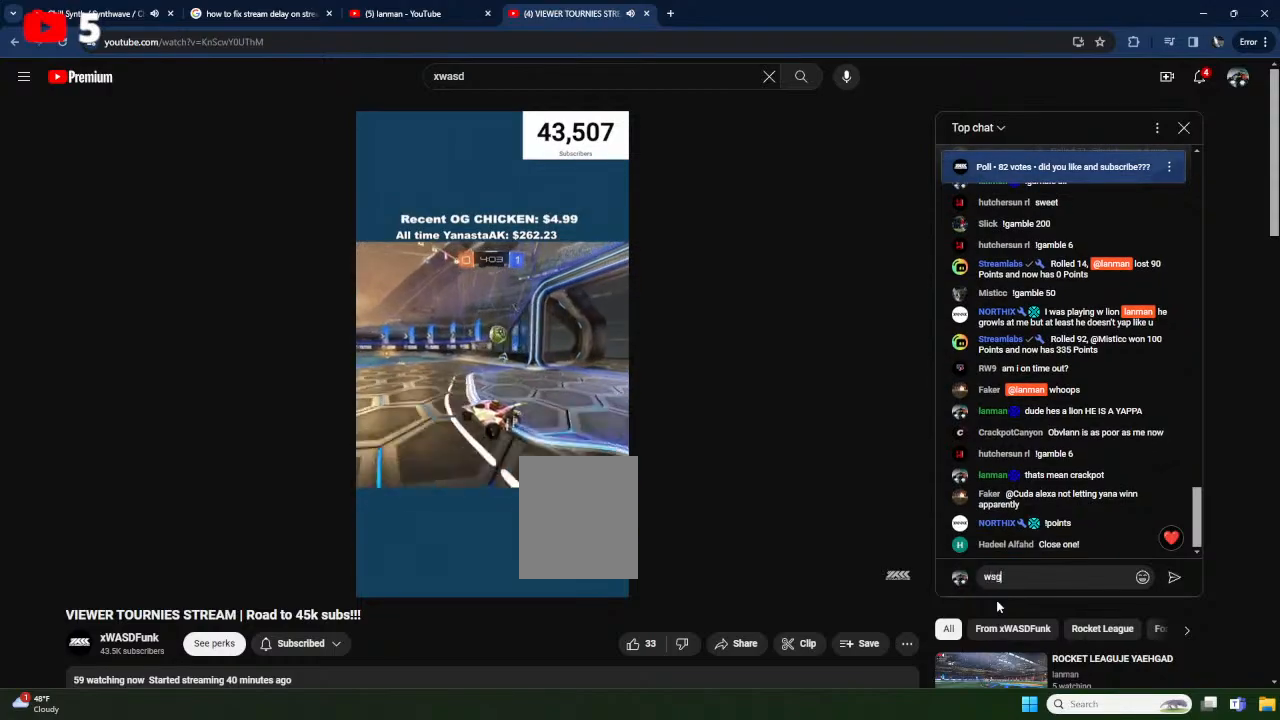
{"buttons": [], "left_stick": "center", "events": [[117, "left_stick", "right"], [317, "R2", "up"], [450, "left_stick", "center"]]}
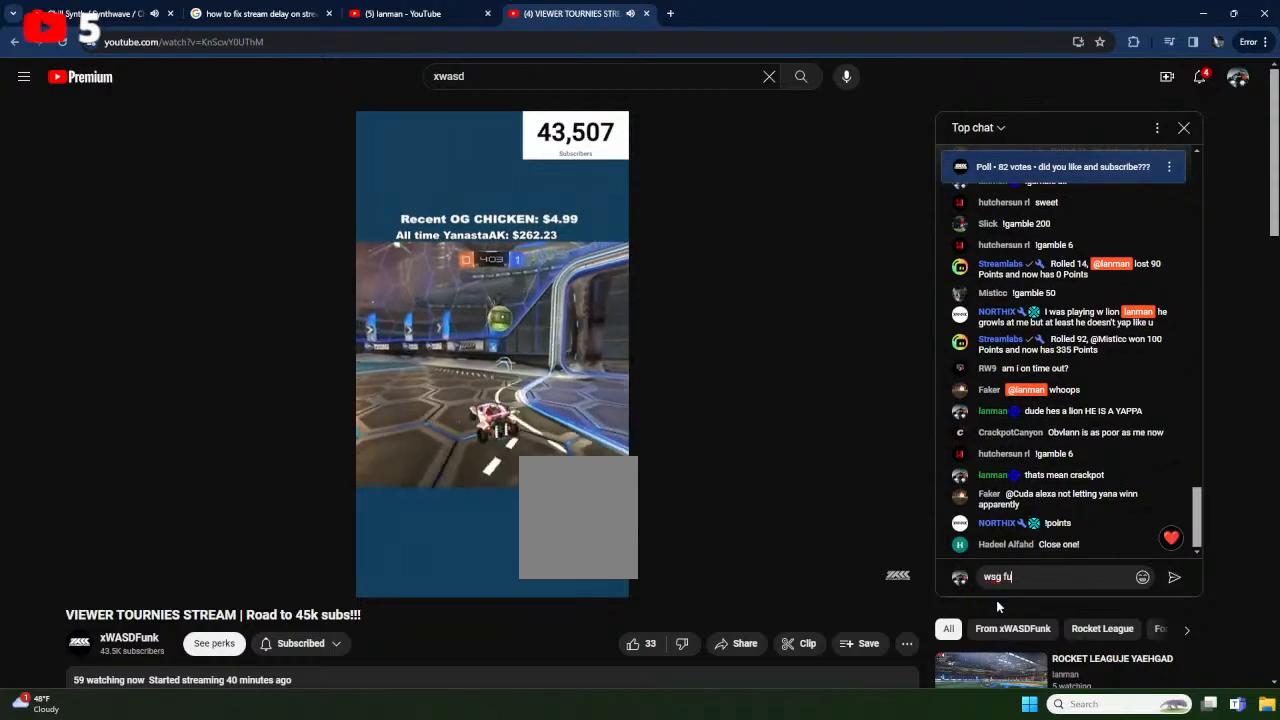
{"buttons": ["X", "R2"], "left_stick": "left", "events": [[183, "R2", "down"], [267, "left_stick", "left"], [350, "X", "down"]]}
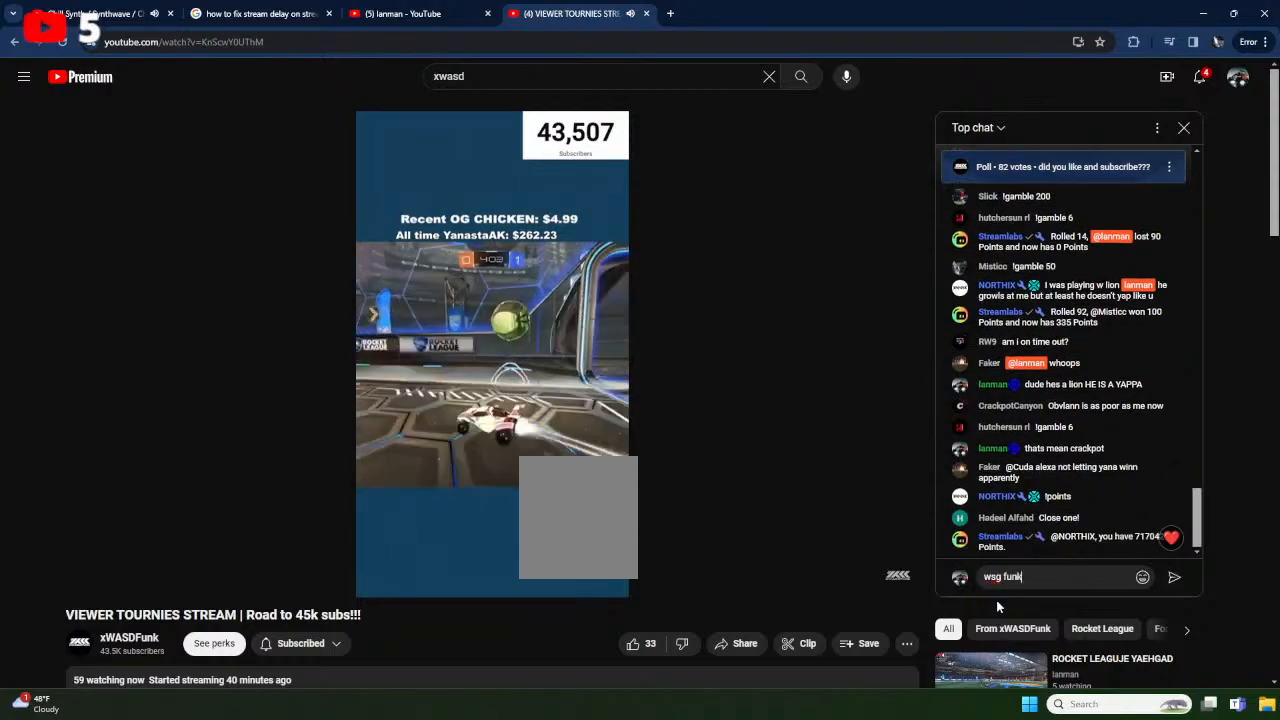
{"buttons": ["R2"], "left_stick": "left", "events": [[33, "left_stick", "center"], [100, "Y", "down"], [233, "Y", "up"], [250, "X", "up"], [467, "left_stick", "left"]]}
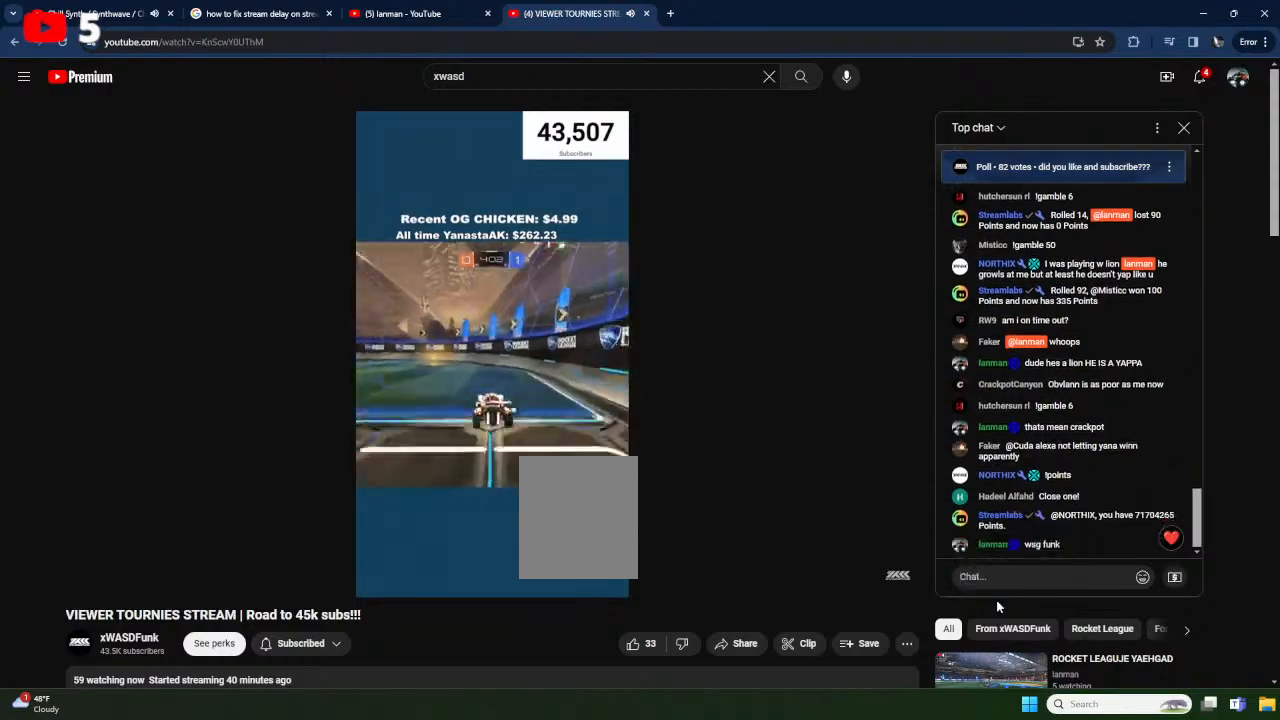
{"buttons": [], "left_stick": "left", "events": [[50, "left_stick", "center"], [100, "Y", "down"], [150, "left_stick", "left"], [183, "Y", "up"], [300, "left_stick", "center"], [317, "R2", "up"], [467, "left_stick", "left"]]}
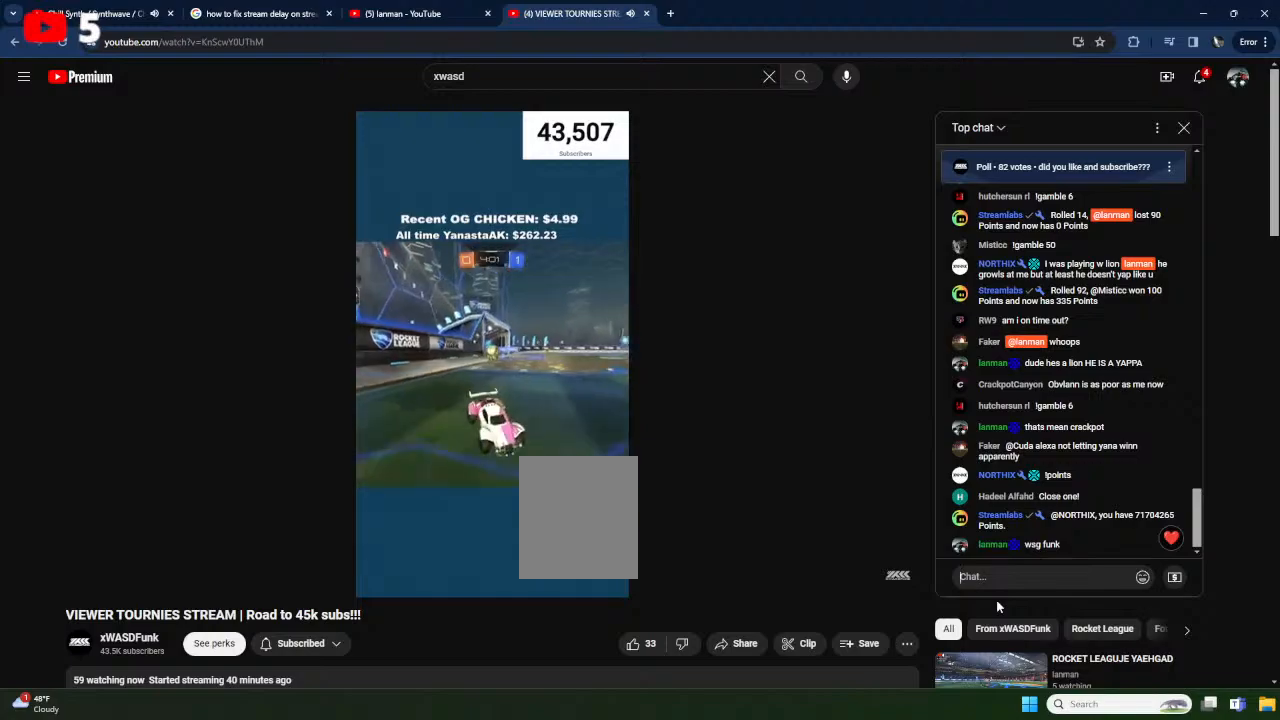
{"buttons": ["R2"], "left_stick": "center", "events": [[83, "left_stick", "center"], [133, "R2", "down"]]}
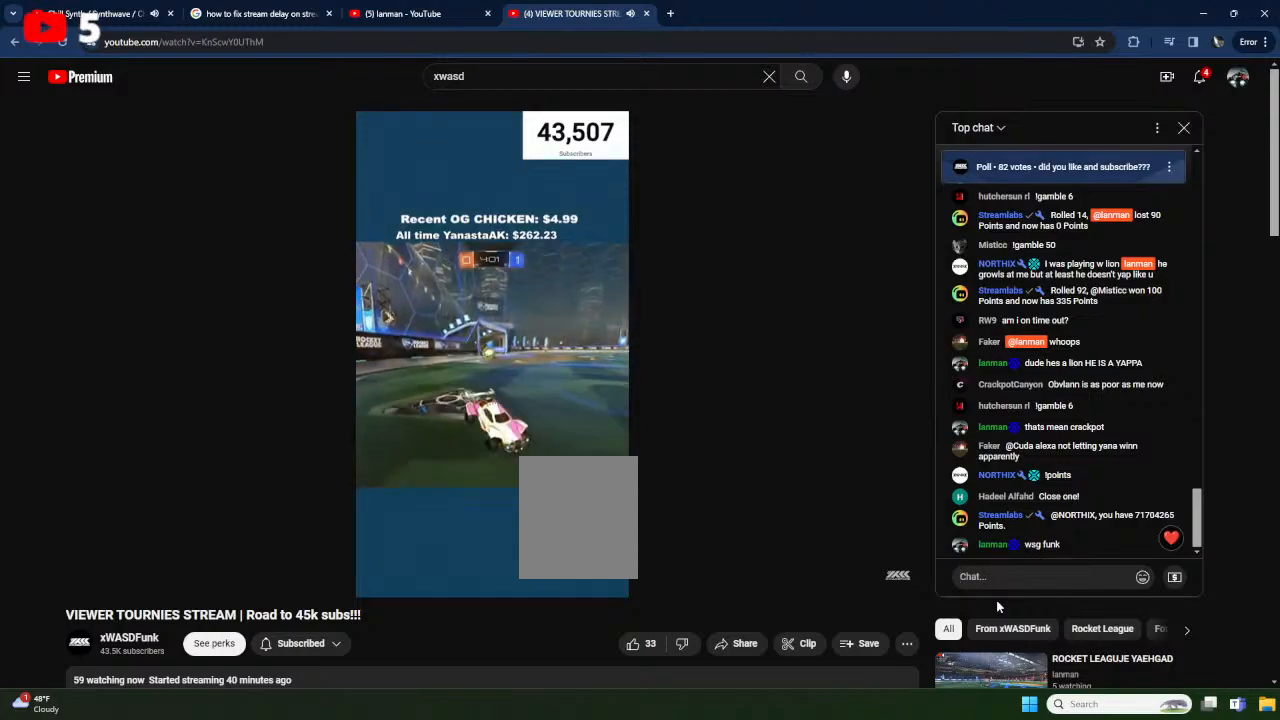
{"buttons": ["R2"], "left_stick": "down-left", "events": [[50, "L1", "down"], [50, "left_stick", "left"], [167, "left_stick", "down-left"], [267, "L1", "up"]]}
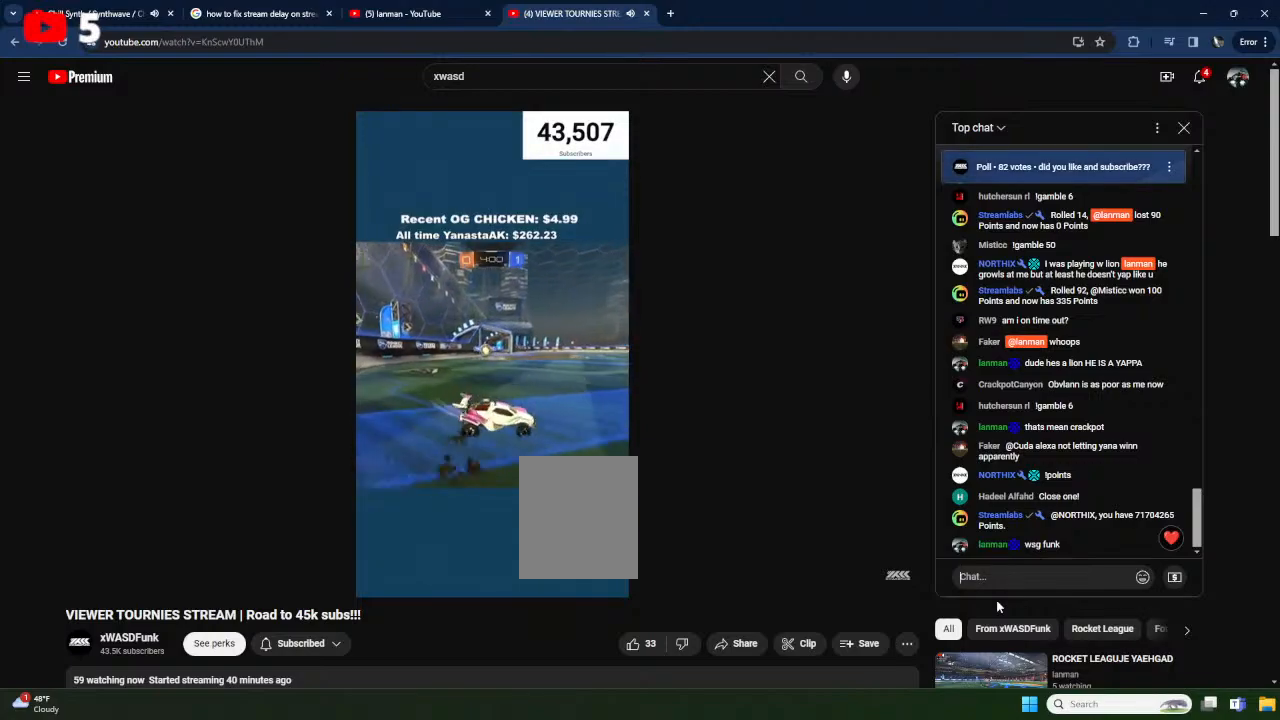
{"buttons": ["R2"], "left_stick": "right", "events": [[17, "R2", "up"], [300, "R2", "down"], [450, "left_stick", "right"]]}
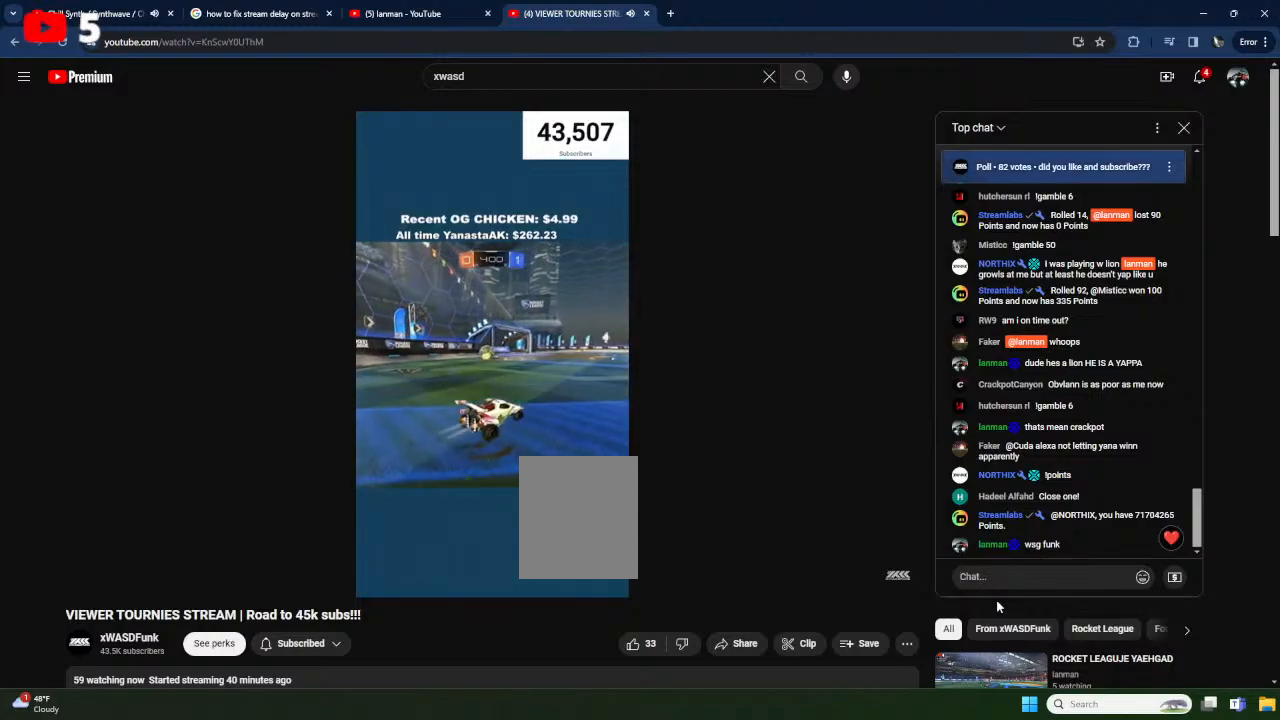
{"buttons": ["R2"], "left_stick": "right", "events": [[167, "L1", "down"], [267, "L1", "up"]]}
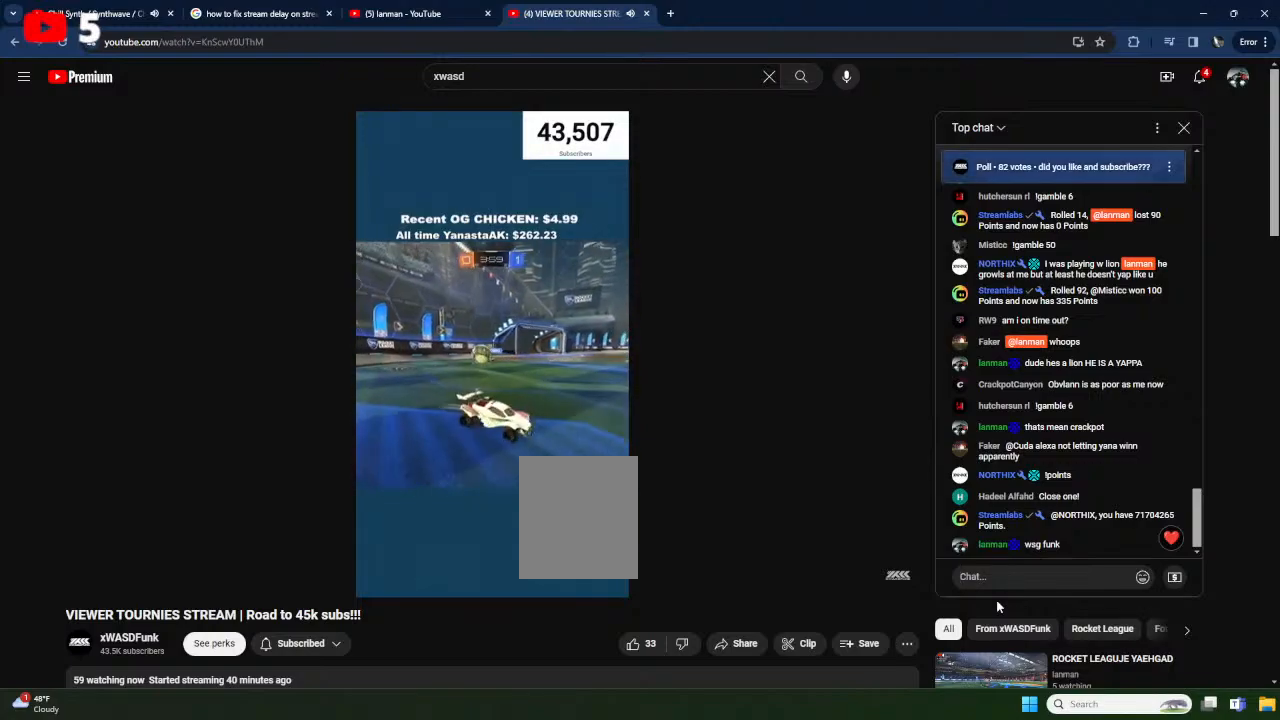
{"buttons": ["R2"], "left_stick": "right", "events": []}
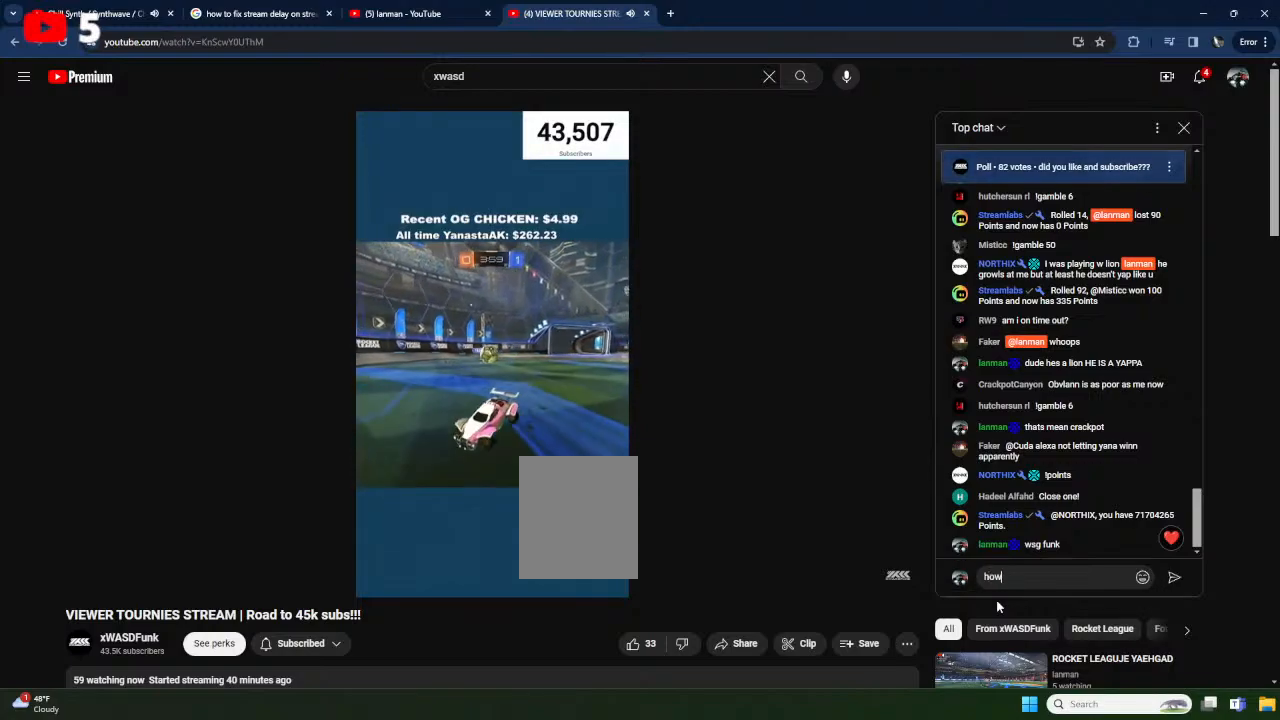
{"buttons": ["R2"], "left_stick": "down-left", "events": [[100, "left_stick", "center"], [117, "R2", "up"], [250, "left_stick", "down-left"], [283, "R2", "down"]]}
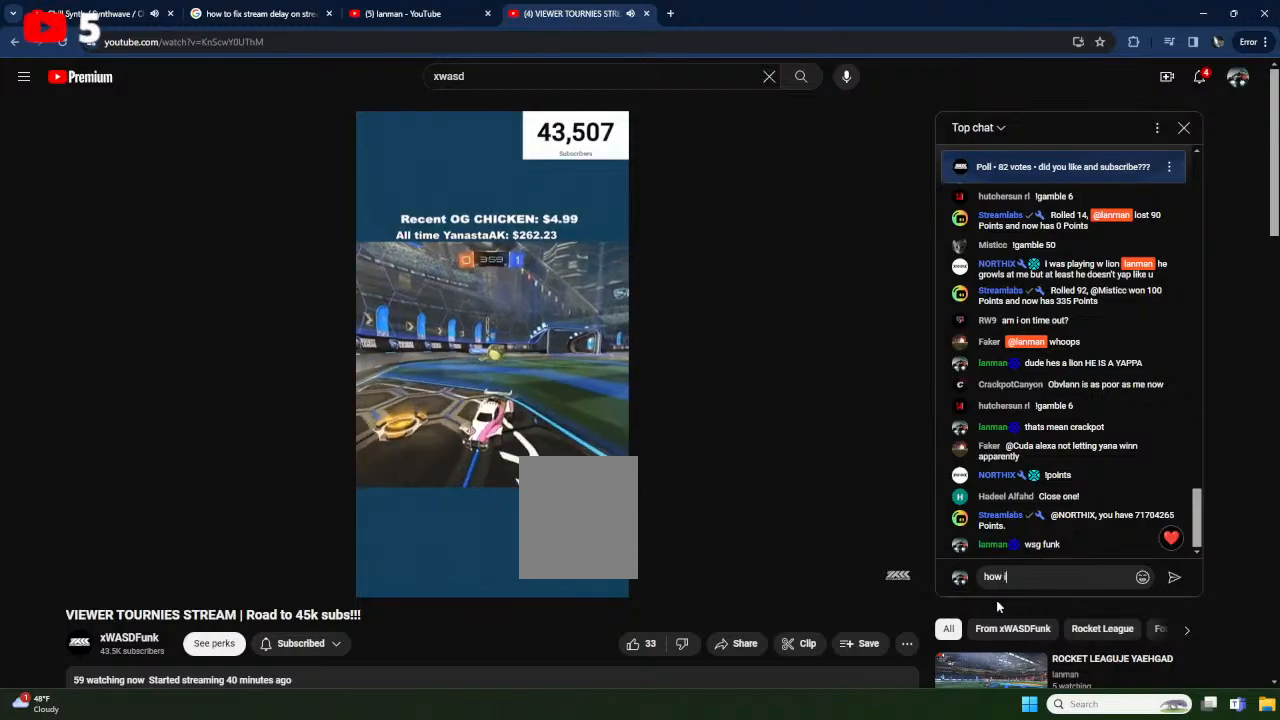
{"buttons": ["R2"], "left_stick": "center", "events": [[333, "left_stick", "center"]]}
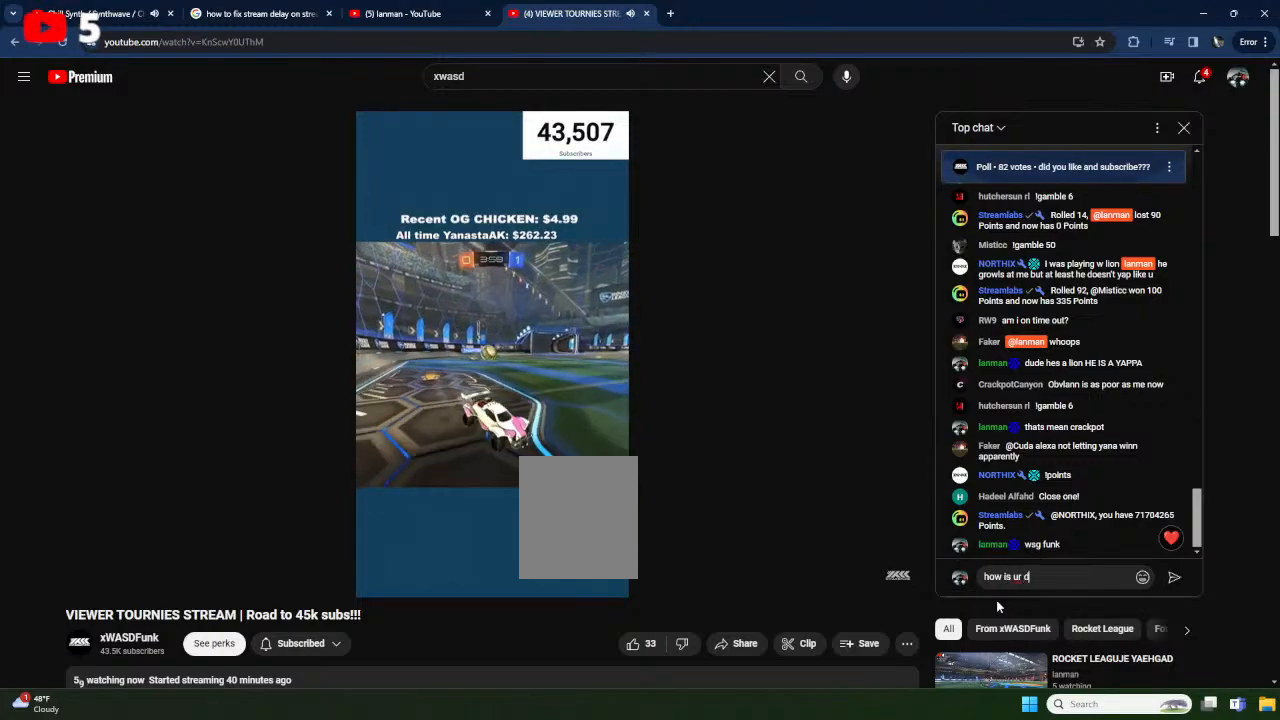
{"buttons": [], "left_stick": "center", "events": [[217, "left_stick", "down-left"], [400, "left_stick", "center"], [467, "R2", "up"]]}
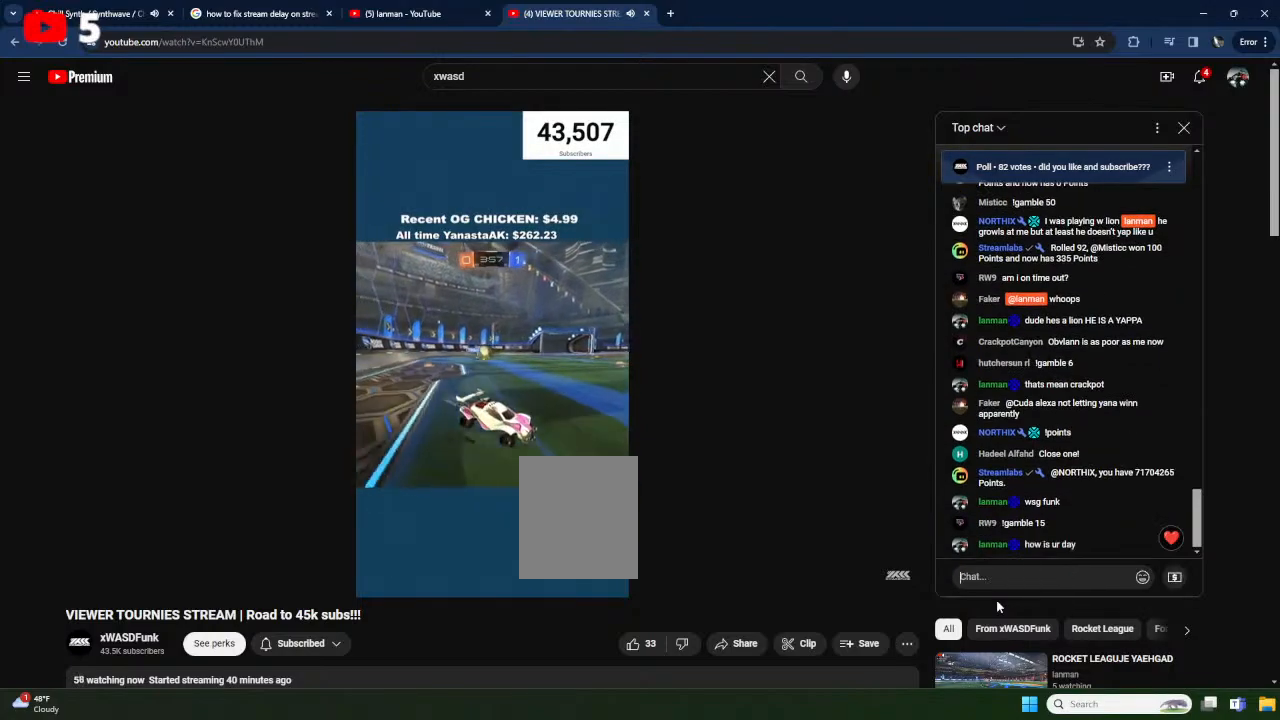
{"buttons": [], "left_stick": "center", "events": []}
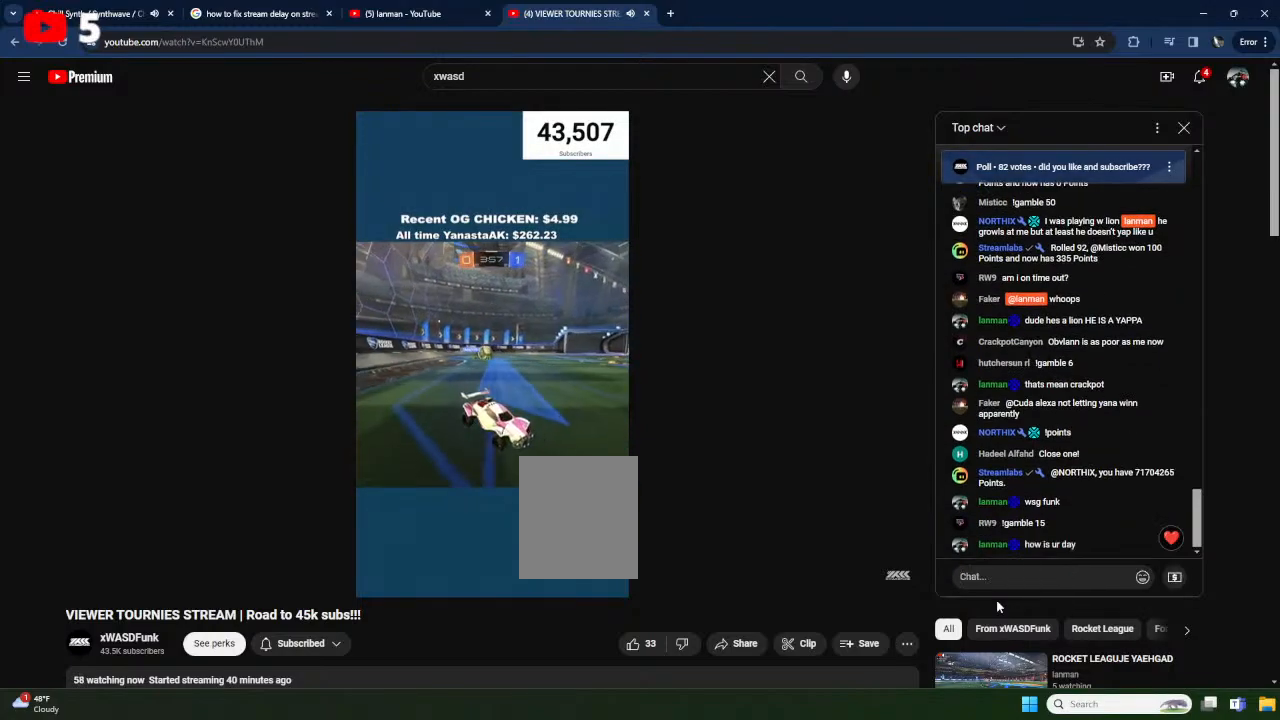
{"buttons": [], "left_stick": "center", "events": []}
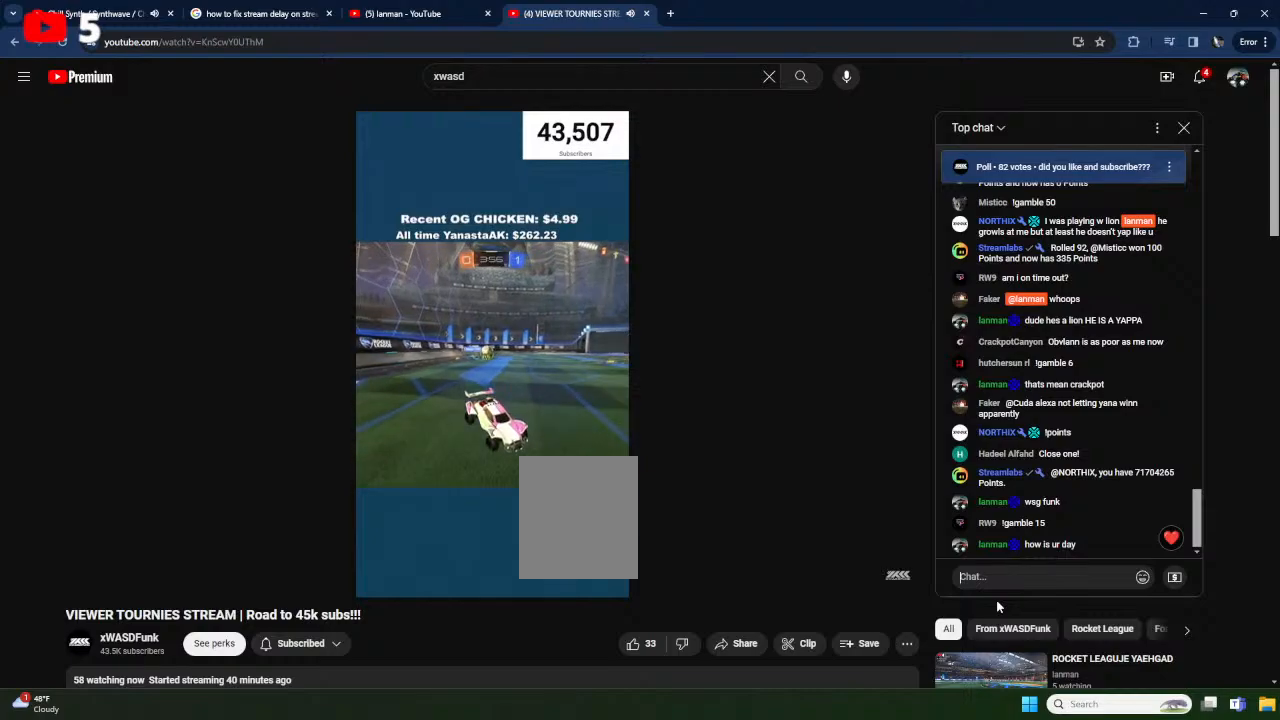
{"buttons": ["R2"], "left_stick": "center", "events": [[67, "R2", "down"]]}
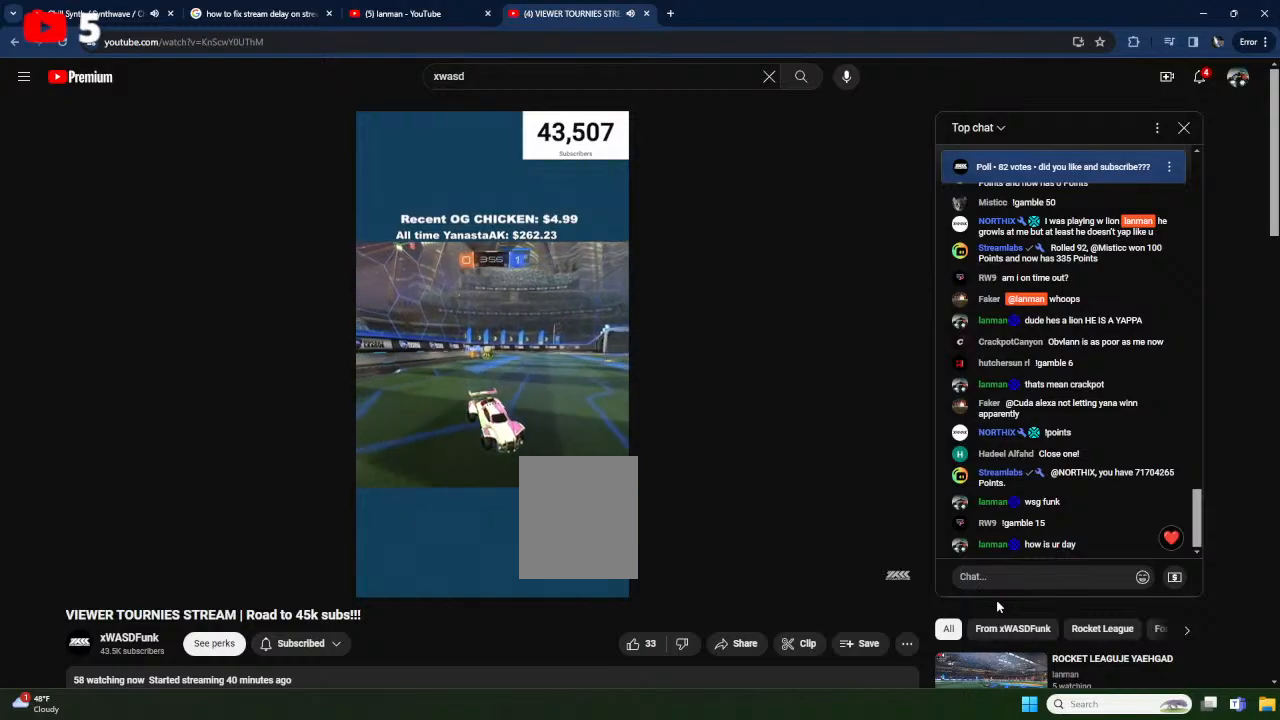
{"buttons": ["R2"], "left_stick": "center", "events": [[150, "left_stick", "right"], [250, "left_stick", "center"]]}
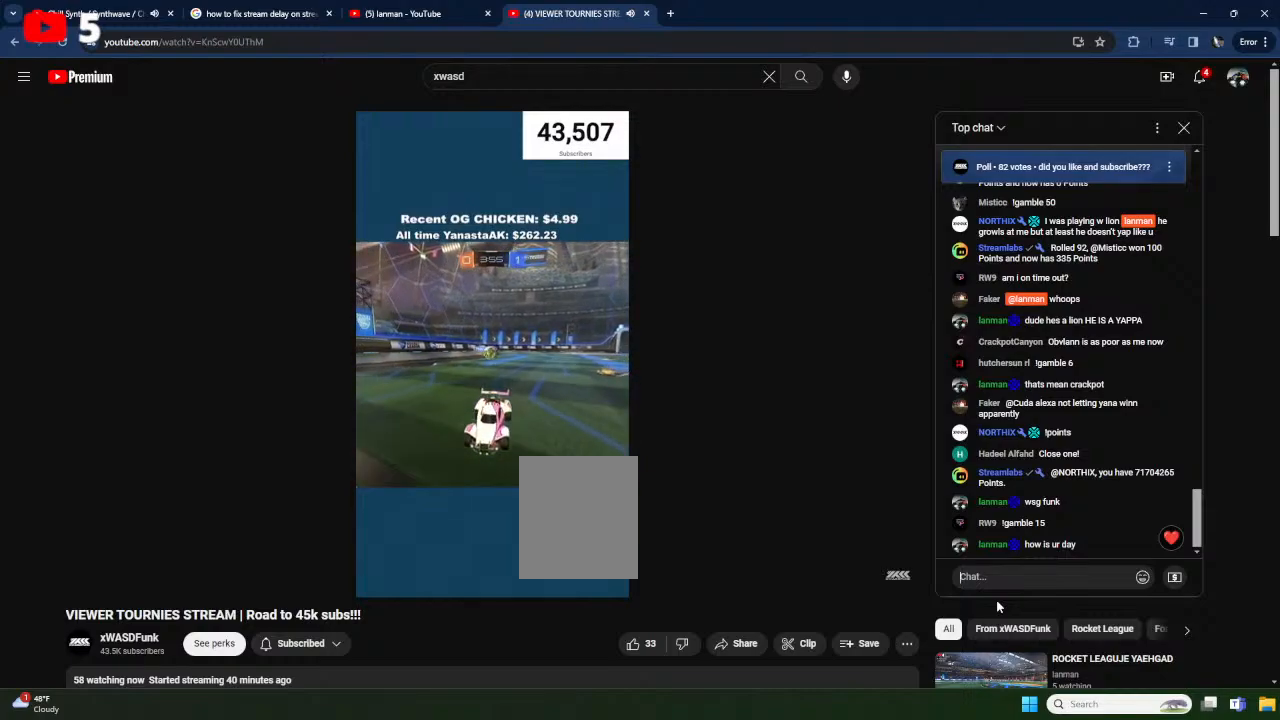
{"buttons": ["L1", "R2"], "left_stick": "right", "events": [[283, "left_stick", "right"], [417, "L1", "down"]]}
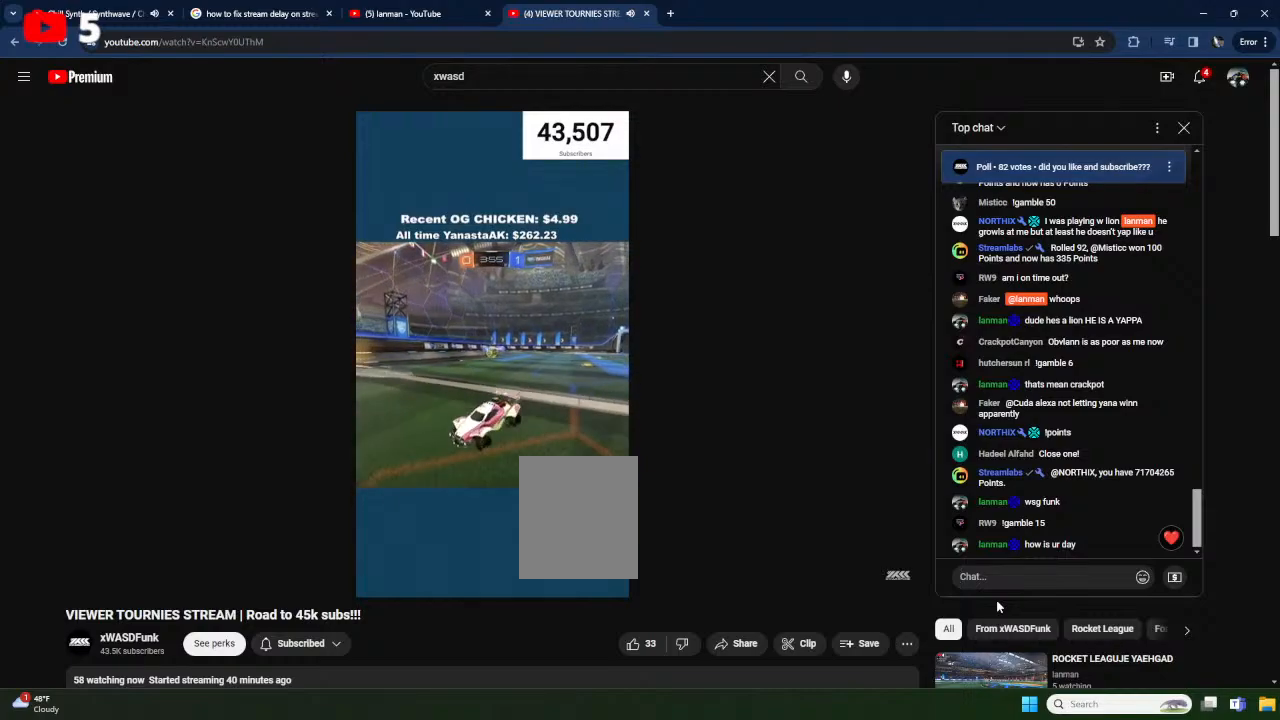
{"buttons": ["R2"], "left_stick": "right", "events": [[133, "L1", "up"]]}
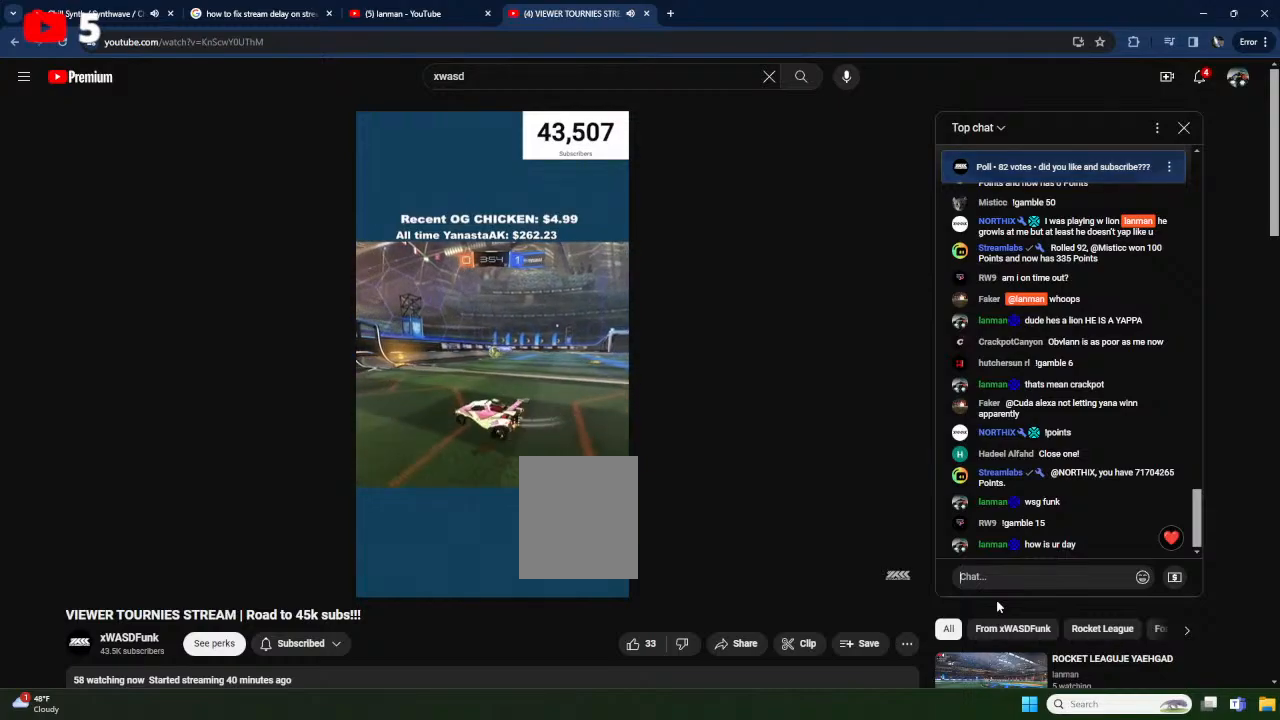
{"buttons": ["R2"], "left_stick": "down-left", "events": [[167, "left_stick", "center"], [500, "left_stick", "down-left"]]}
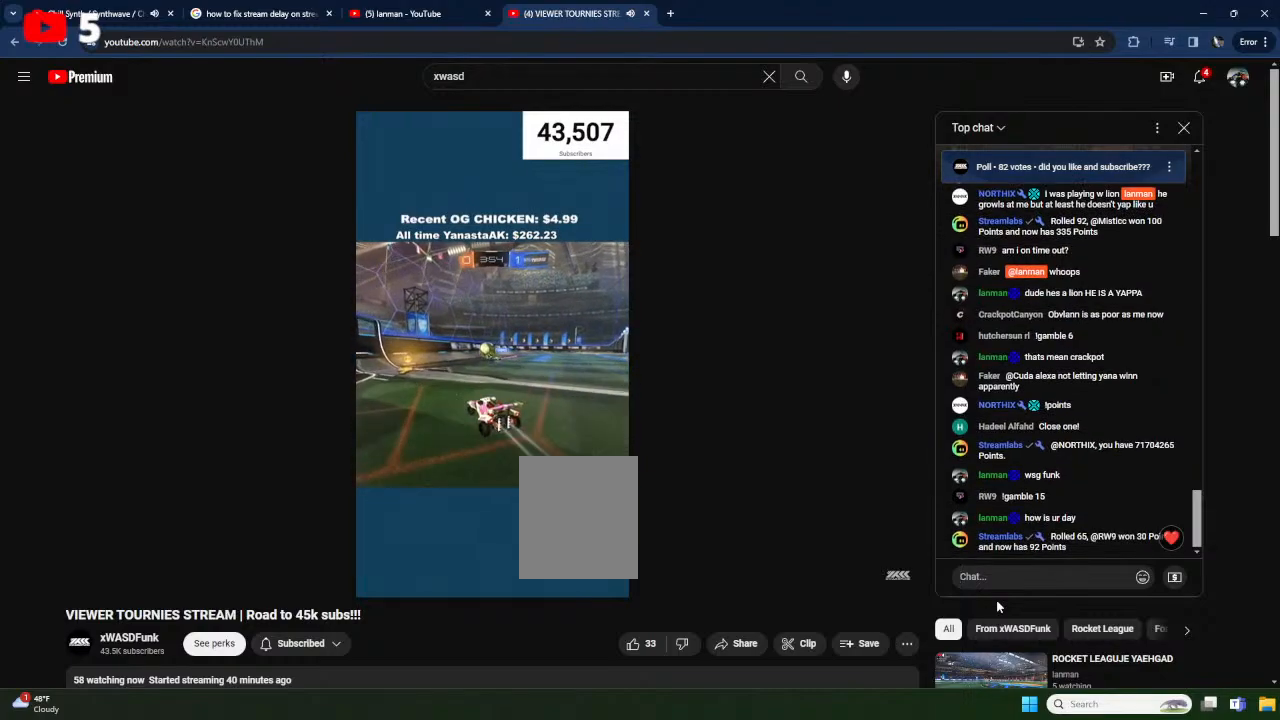
{"buttons": [], "left_stick": "down-left", "events": [[167, "X", "down"], [283, "X", "up"], [417, "R2", "up"]]}
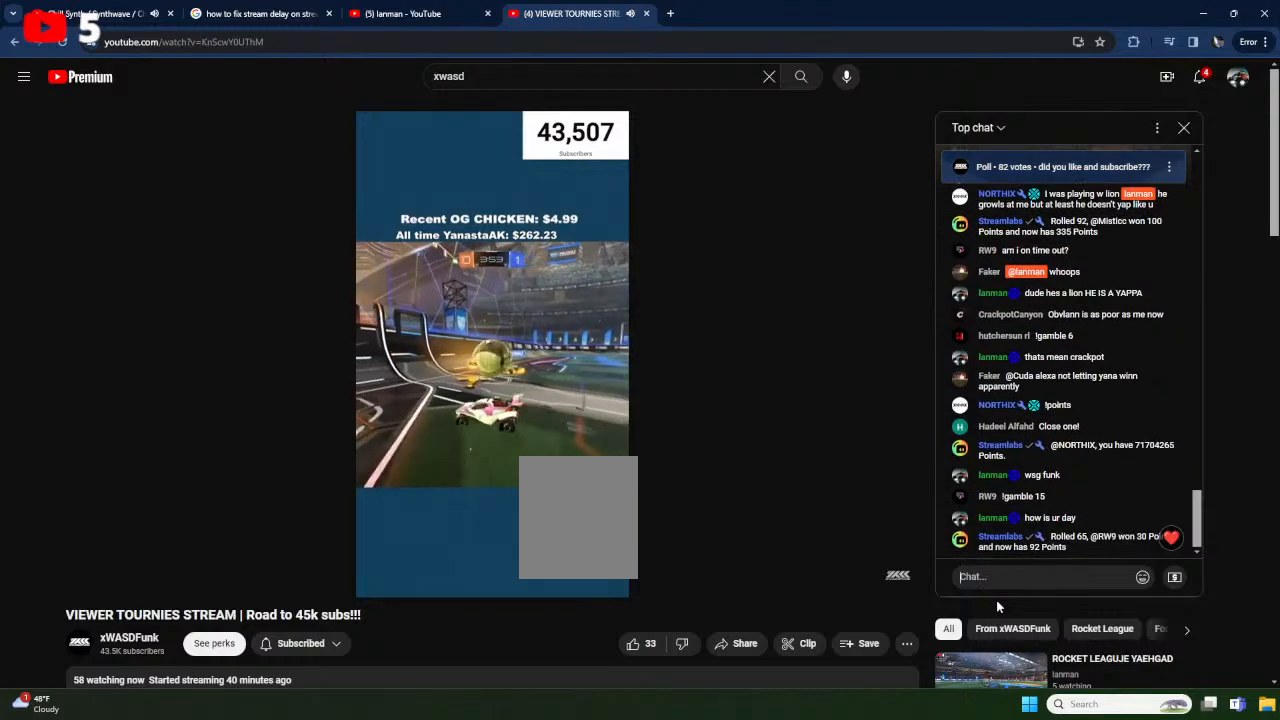
{"buttons": ["X", "R2"], "left_stick": "down-left", "events": [[133, "R2", "down"], [300, "X", "down"]]}
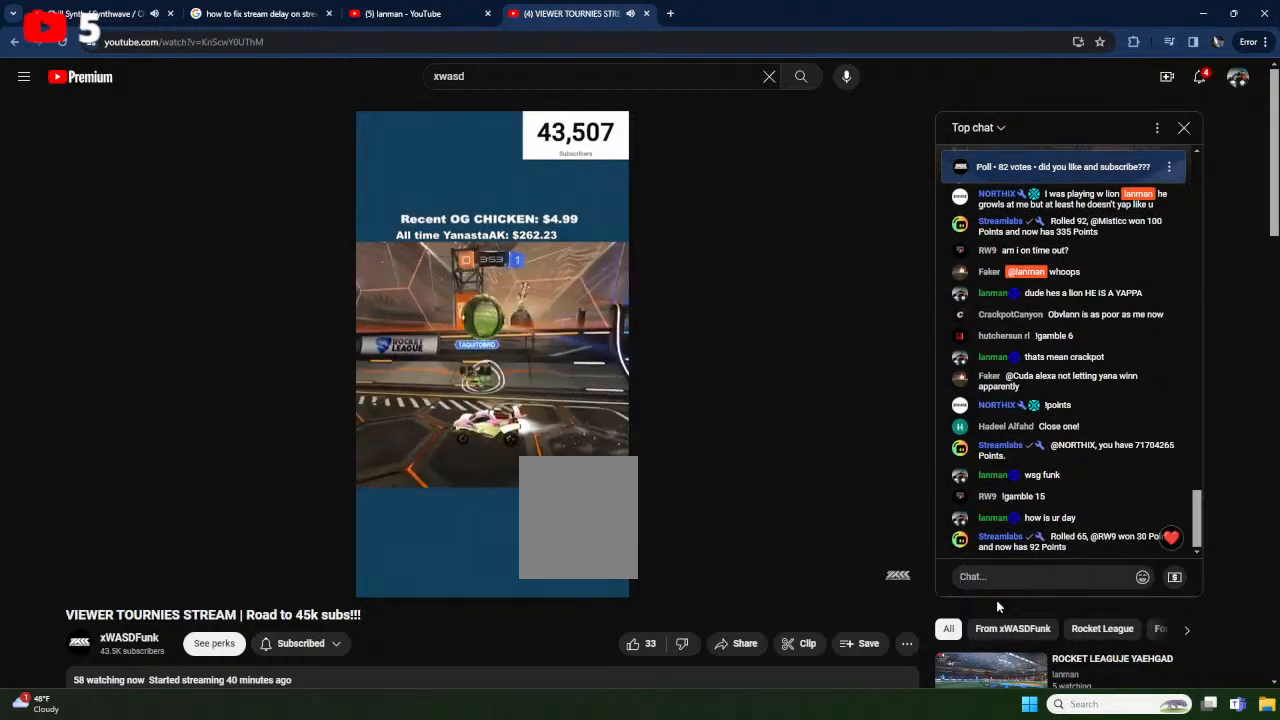
{"buttons": ["R2"], "left_stick": "right", "events": [[17, "left_stick", "center"], [133, "left_stick", "down-left"], [250, "X", "up"], [283, "left_stick", "center"], [500, "left_stick", "right"]]}
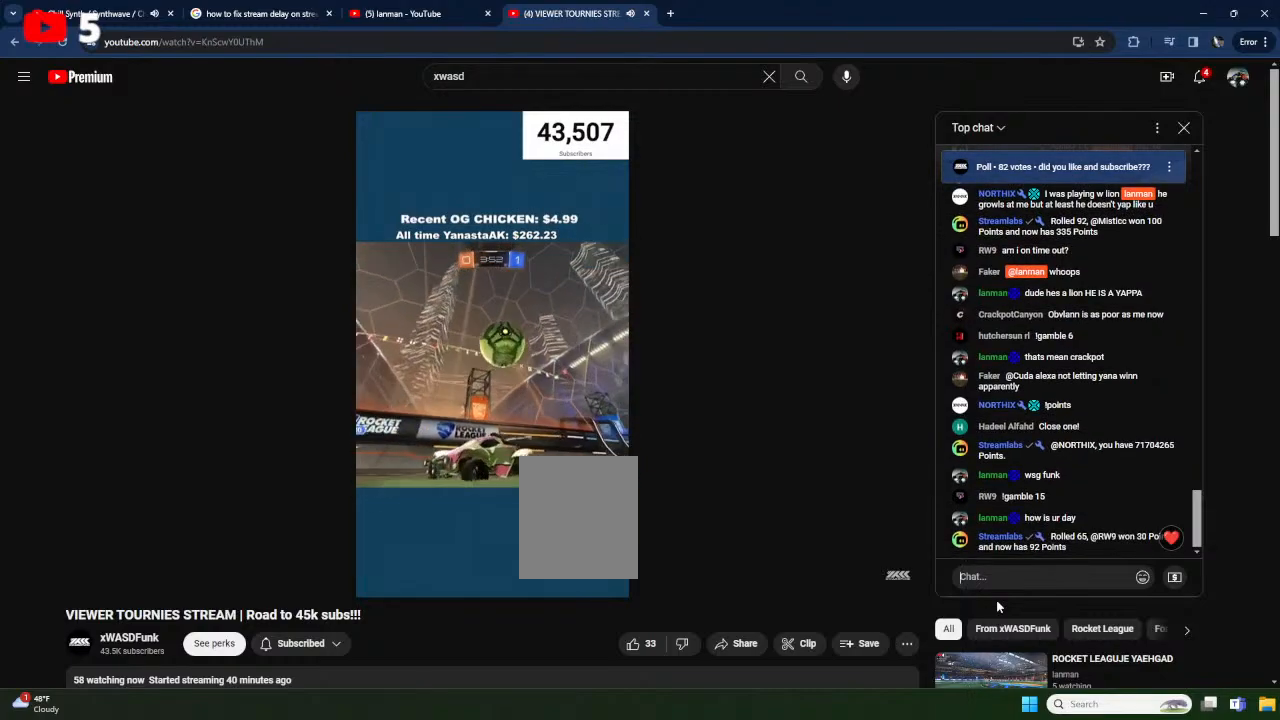
{"buttons": ["L1", "R2"], "left_stick": "down-left", "events": [[233, "left_stick", "center"], [317, "L1", "down"], [333, "left_stick", "down-left"]]}